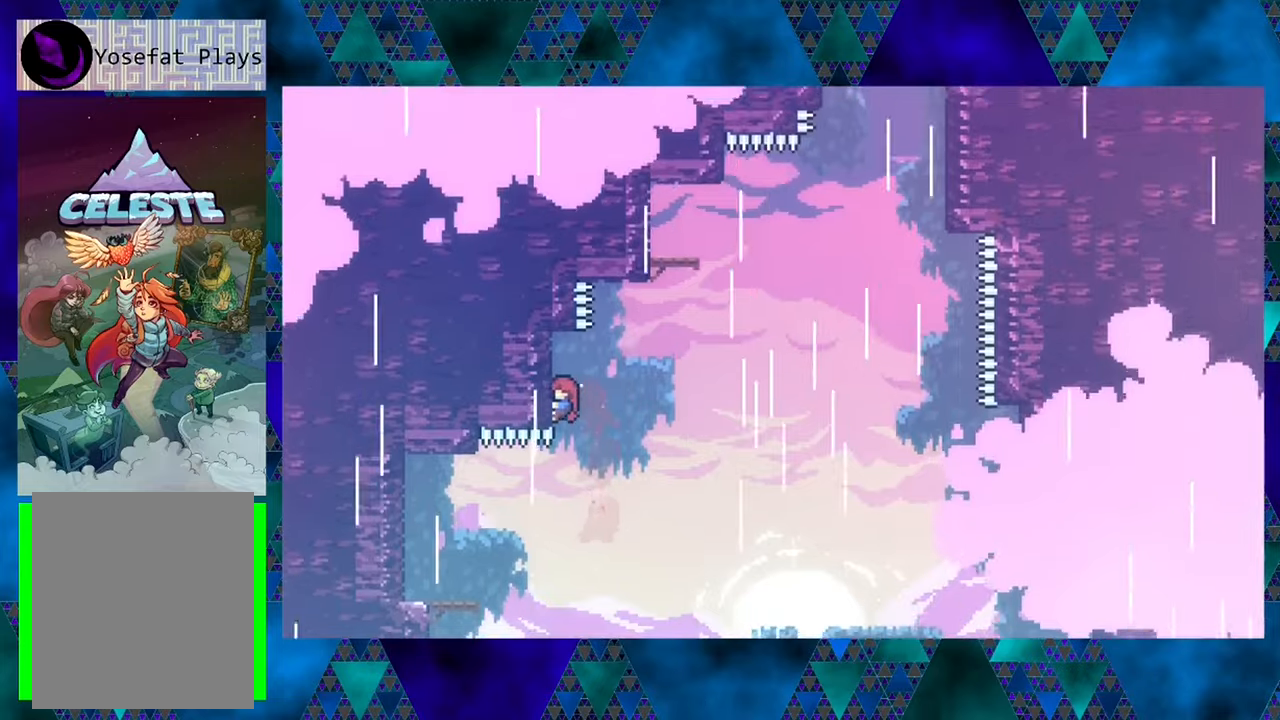
Gameplay with a controller (Nintendo layout); each line is a JSON object with the inputs held at the frame after it. "events" lists button and stick changes between this image and that frame as [ms after this image, input, new state], when the widget could be followed in between. Not read: L3 R3 right_stick.
{"buttons": ["B", "R1", "DPAD_UP", "DPAD_RIGHT"], "left_stick": "center", "events": [[34, "DPAD_UP", "up"], [250, "DPAD_RIGHT", "down"], [284, "DPAD_UP", "down"], [317, "B", "down"]]}
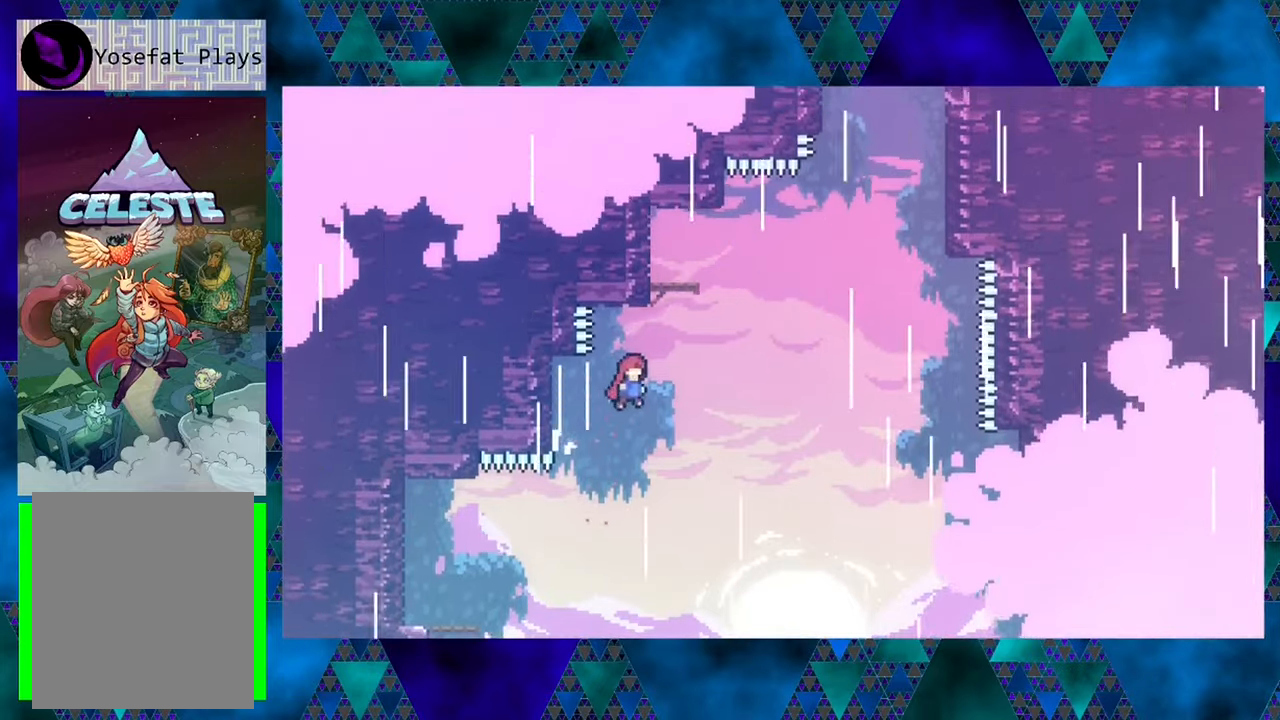
{"buttons": ["B", "Y", "R1", "DPAD_UP"], "left_stick": "center", "events": [[167, "DPAD_RIGHT", "up"], [200, "Y", "down"]]}
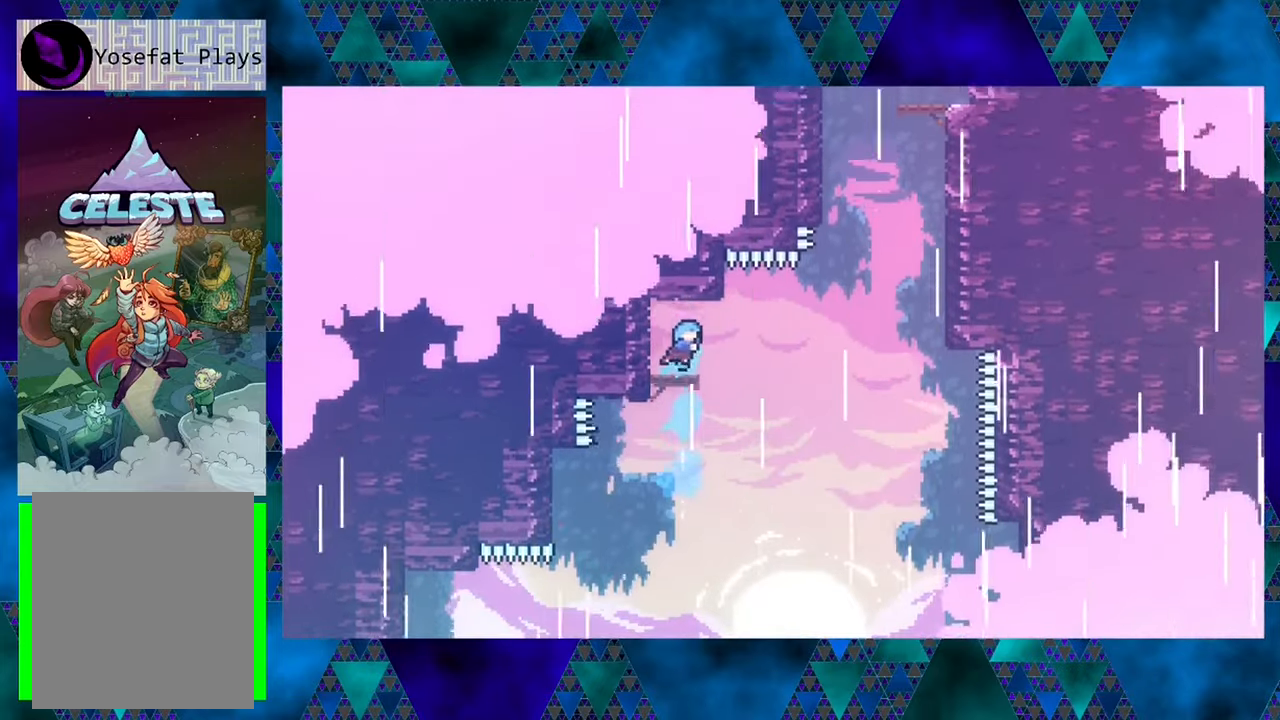
{"buttons": [], "left_stick": "center", "events": [[84, "DPAD_LEFT", "down"], [134, "Y", "up"], [250, "B", "up"], [250, "DPAD_LEFT", "up"], [250, "DPAD_UP", "up"], [300, "R1", "up"]]}
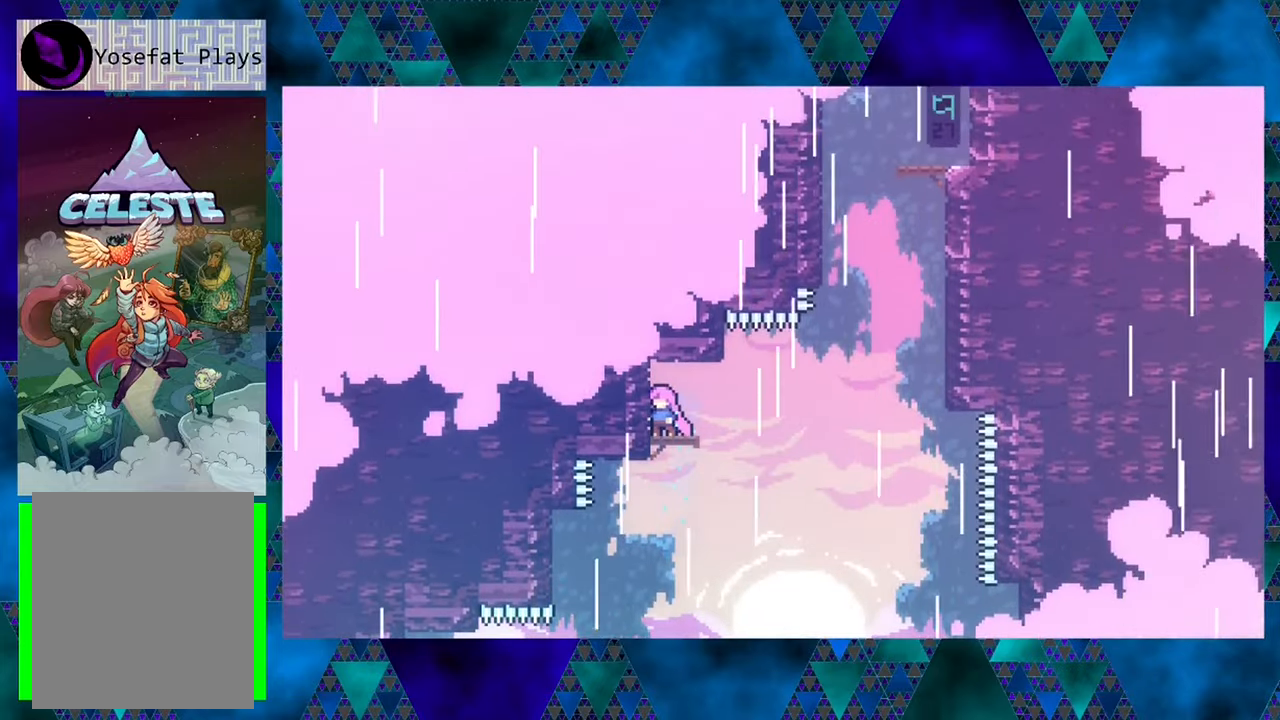
{"buttons": ["B", "DPAD_RIGHT"], "left_stick": "center", "events": [[167, "DPAD_RIGHT", "down"], [300, "B", "down"]]}
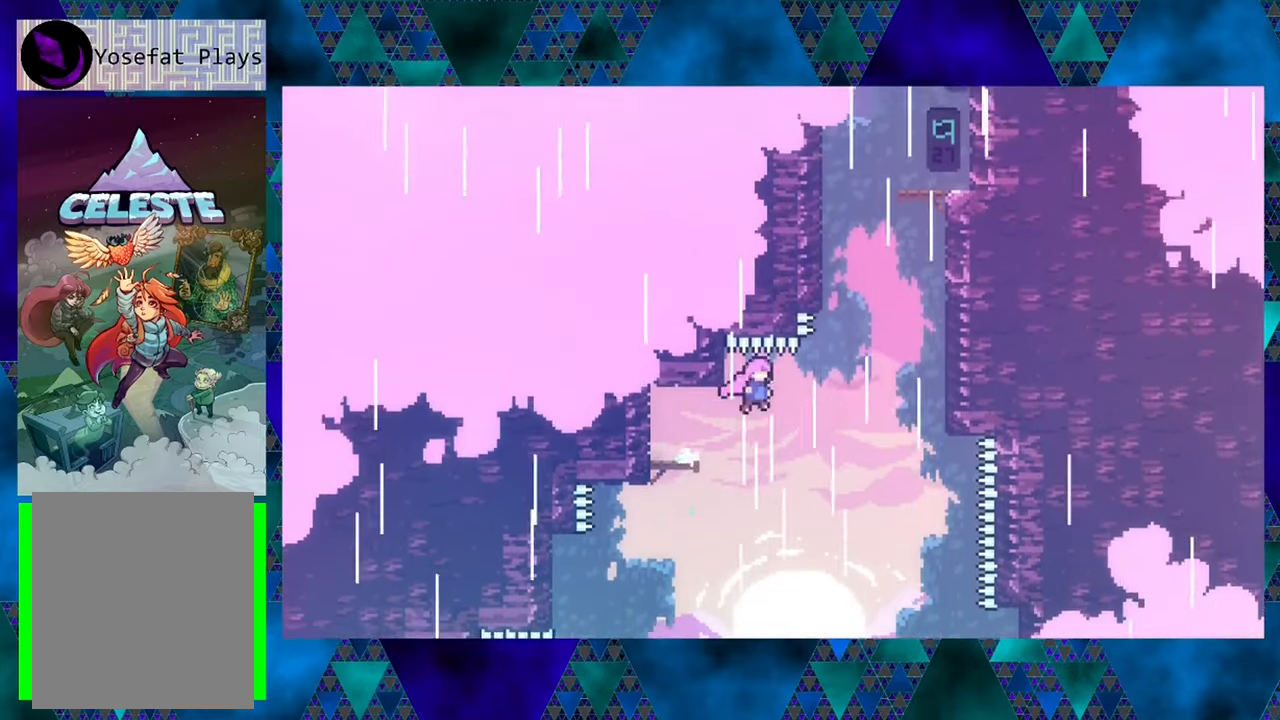
{"buttons": ["Y", "DPAD_UP", "DPAD_RIGHT"], "left_stick": "center", "events": [[17, "B", "up"], [84, "DPAD_UP", "down"], [217, "Y", "down"]]}
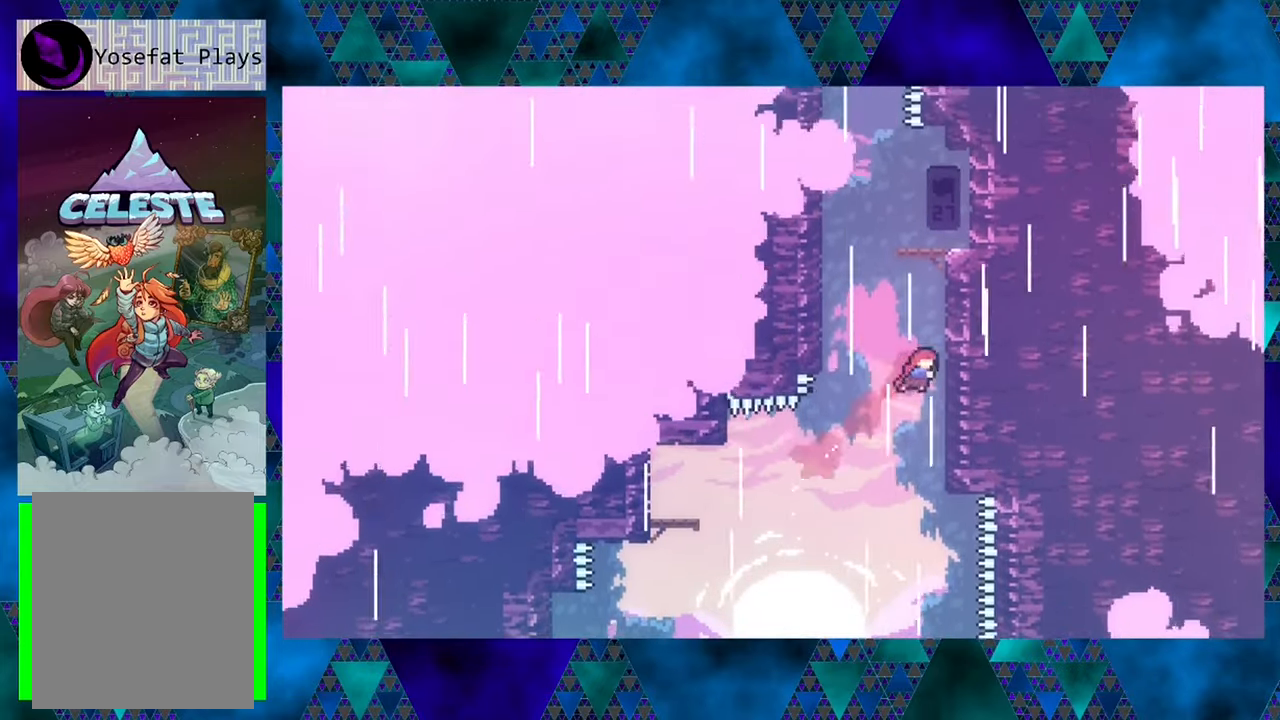
{"buttons": ["R1", "DPAD_UP"], "left_stick": "center", "events": [[17, "Y", "up"], [100, "R1", "down"], [250, "DPAD_RIGHT", "up"]]}
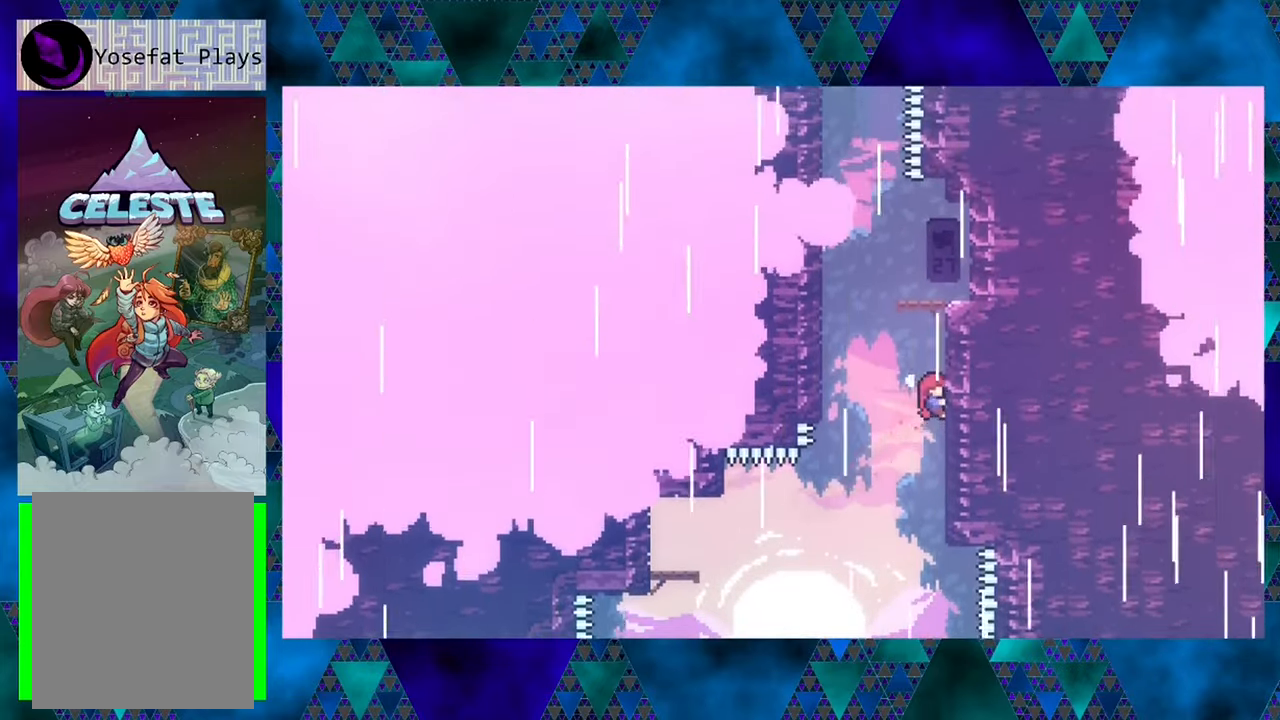
{"buttons": ["R1", "DPAD_UP"], "left_stick": "center", "events": []}
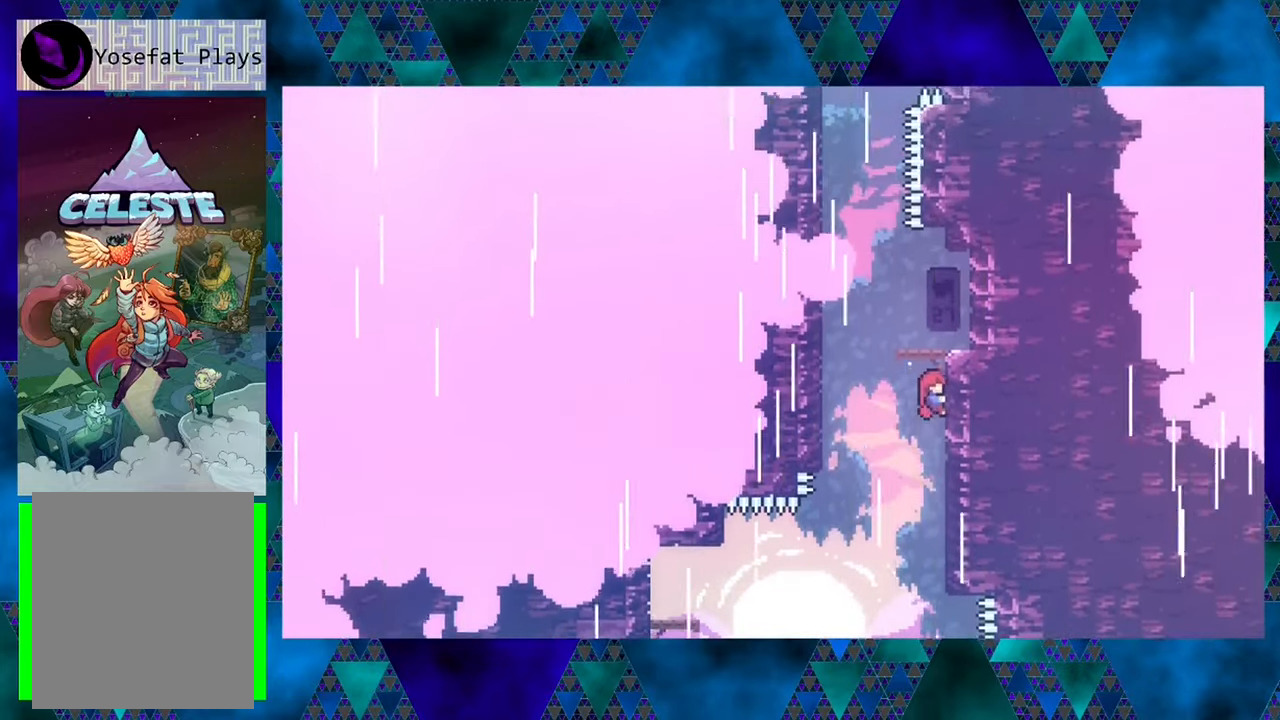
{"buttons": ["R1", "DPAD_UP"], "left_stick": "center", "events": []}
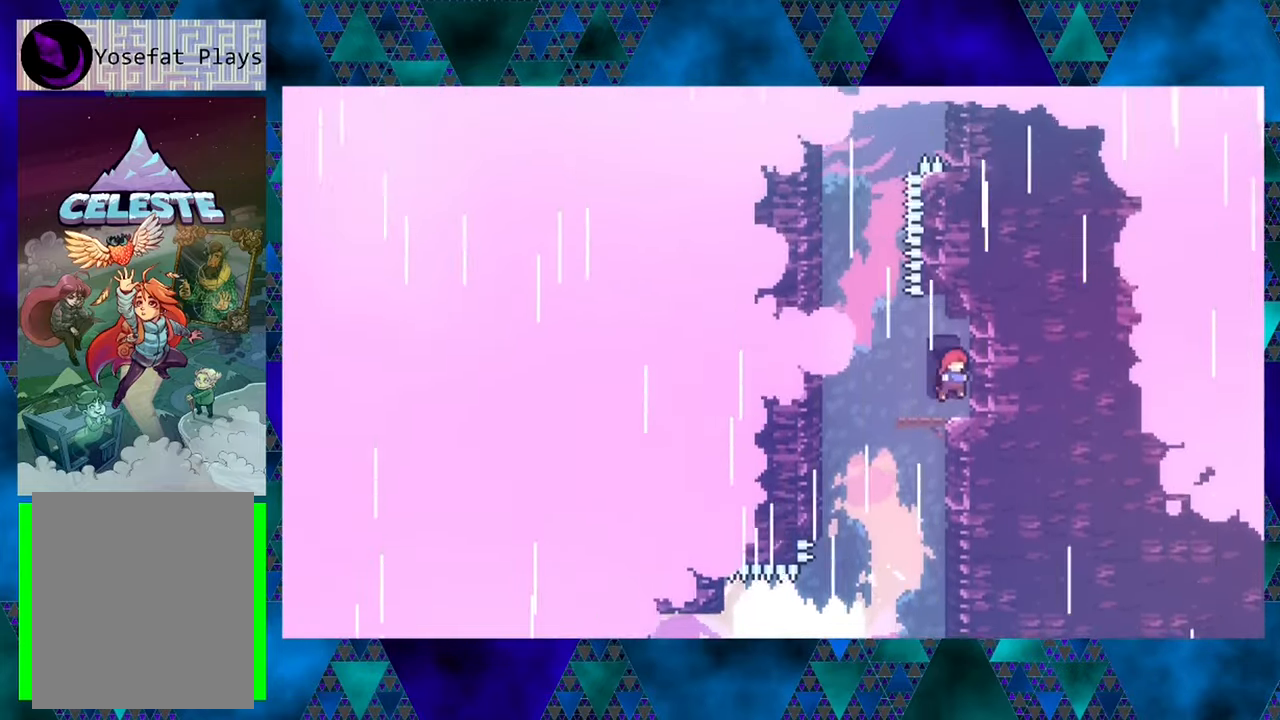
{"buttons": ["DPAD_RIGHT"], "left_stick": "center", "events": [[184, "R1", "up"], [250, "DPAD_RIGHT", "down"], [250, "DPAD_UP", "up"]]}
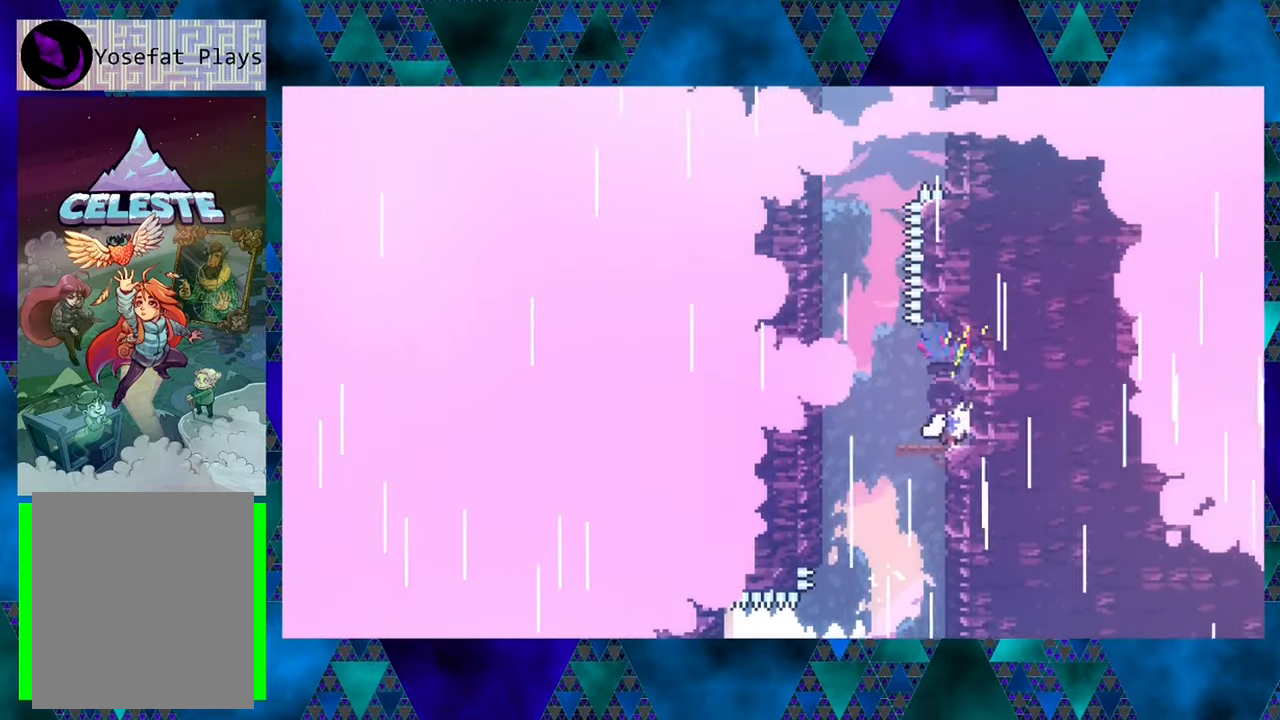
{"buttons": ["DPAD_RIGHT"], "left_stick": "center", "events": [[50, "DPAD_RIGHT", "up"], [384, "DPAD_RIGHT", "down"]]}
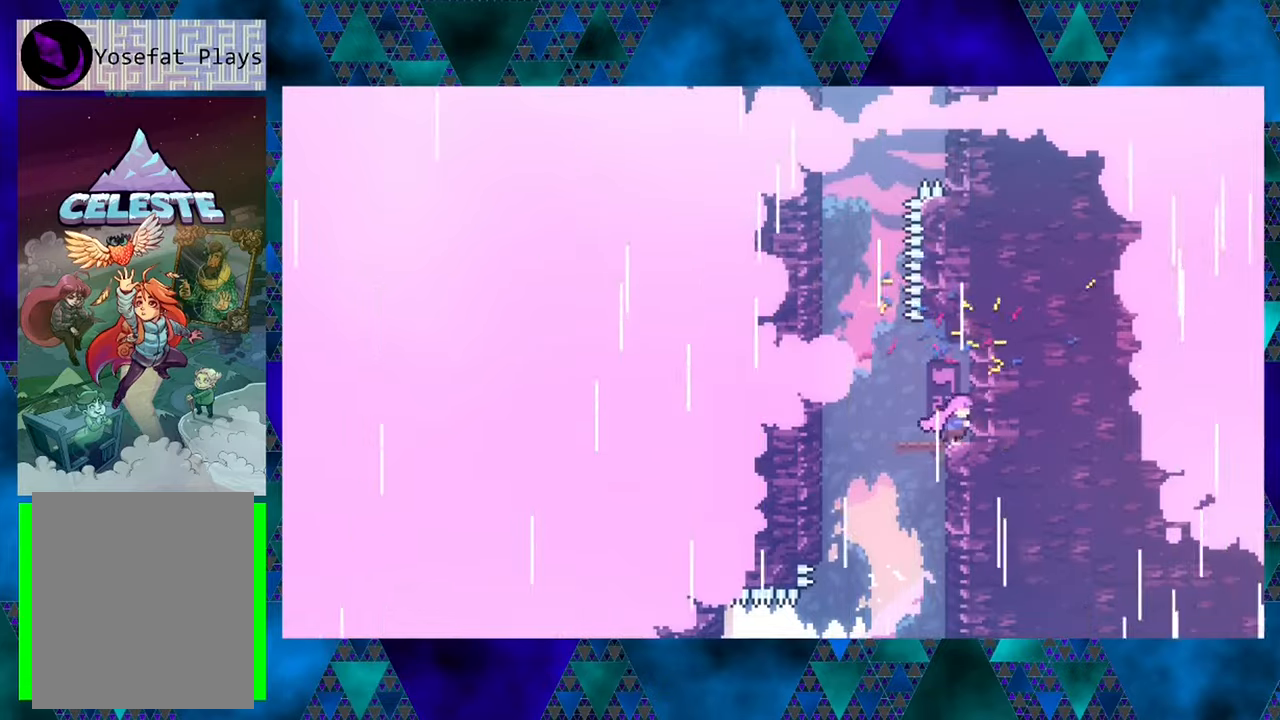
{"buttons": ["B", "DPAD_LEFT"], "left_stick": "center", "events": [[16, "DPAD_RIGHT", "up"], [133, "DPAD_LEFT", "down"], [350, "B", "down"]]}
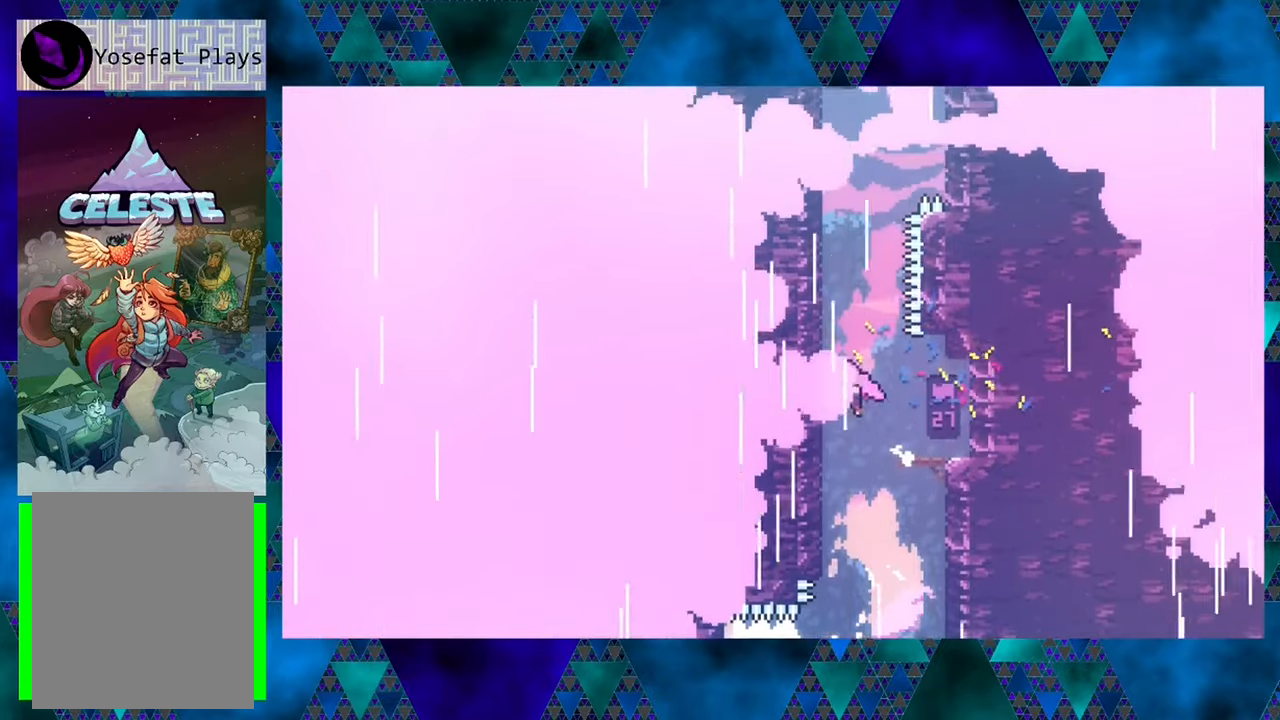
{"buttons": ["R1", "DPAD_UP"], "left_stick": "center", "events": [[66, "DPAD_UP", "down"], [216, "B", "up"], [216, "R1", "down"], [250, "DPAD_LEFT", "up"]]}
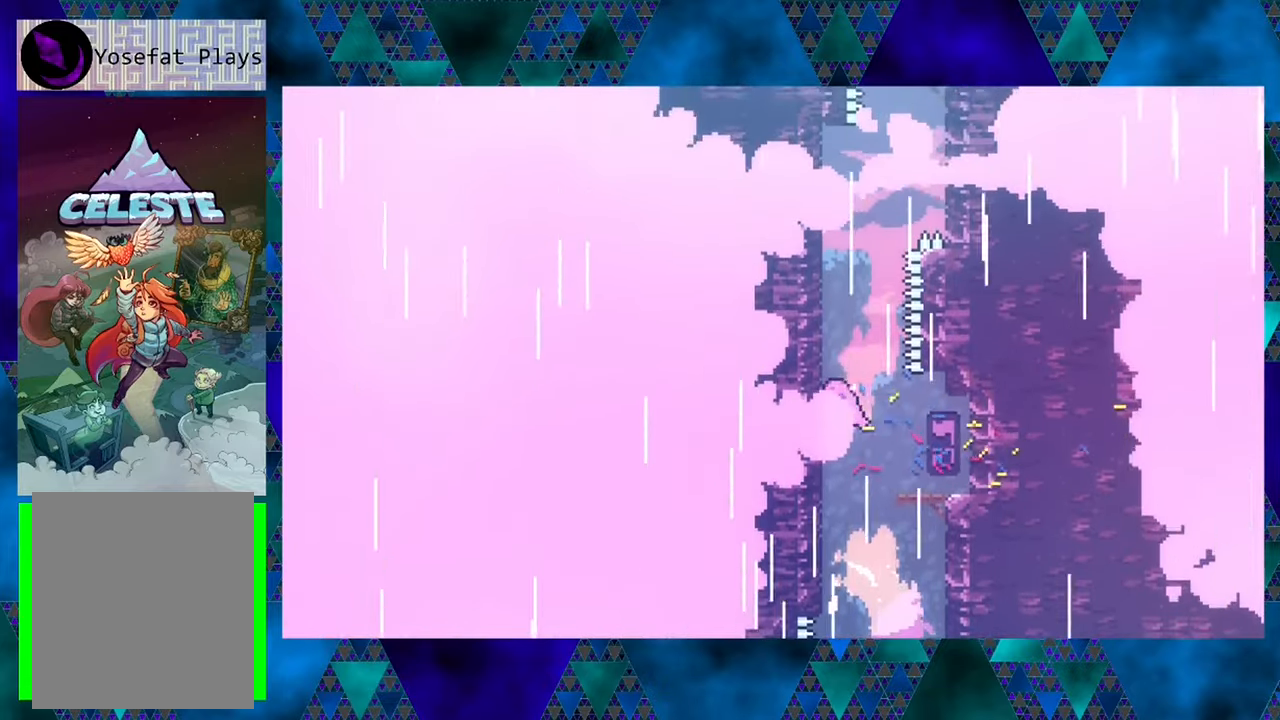
{"buttons": ["R1", "DPAD_UP"], "left_stick": "center", "events": []}
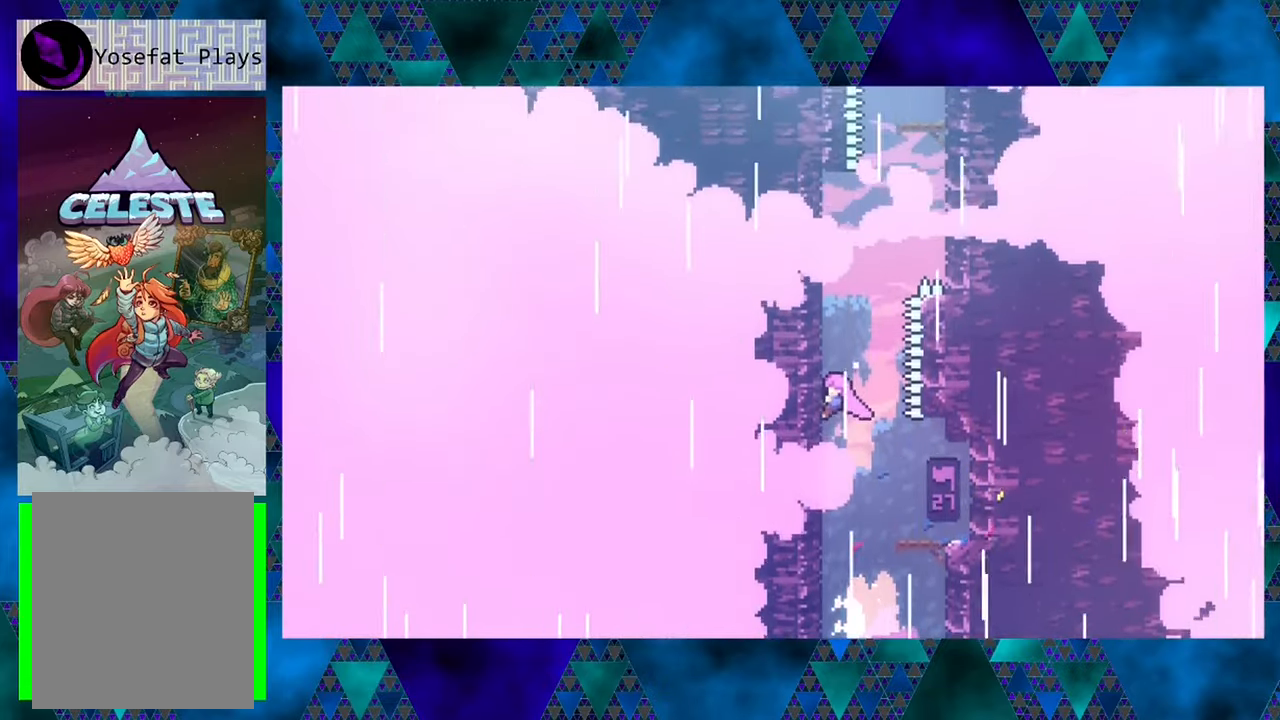
{"buttons": ["R1", "DPAD_UP"], "left_stick": "center", "events": []}
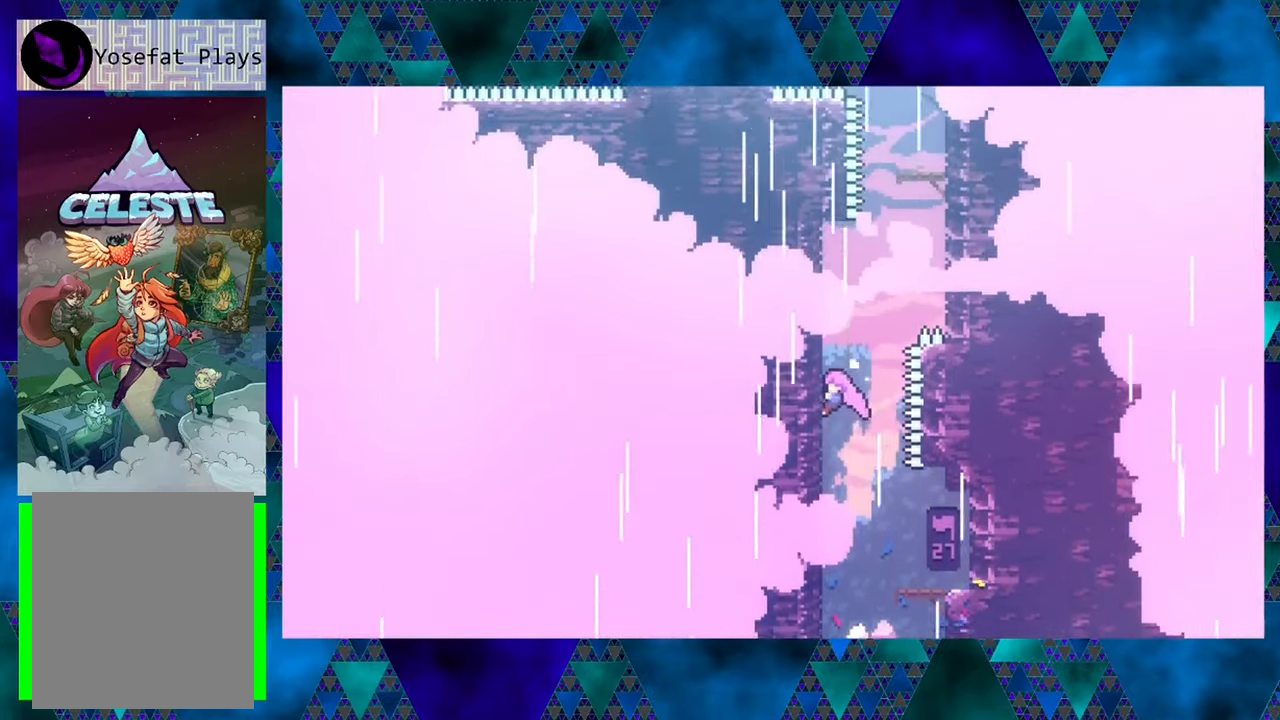
{"buttons": ["R1", "DPAD_UP"], "left_stick": "center", "events": []}
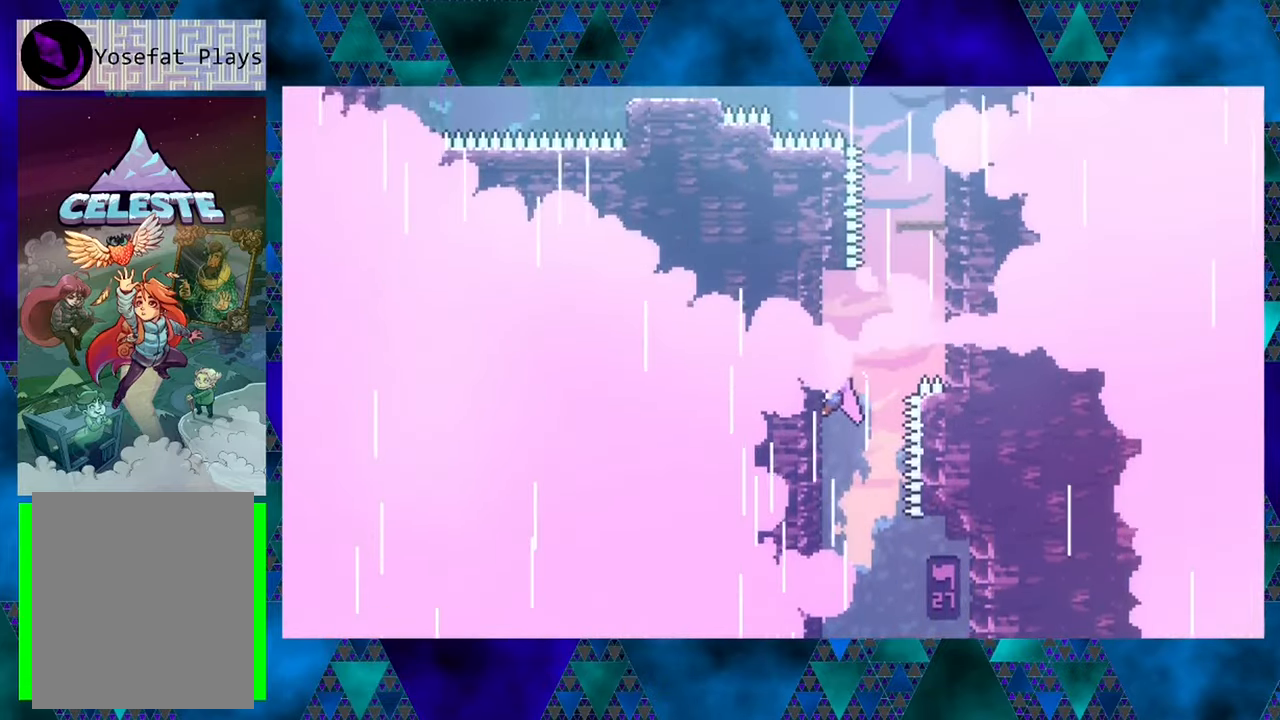
{"buttons": ["B", "Y", "R1", "DPAD_UP", "DPAD_RIGHT"], "left_stick": "center", "events": [[233, "B", "down"], [283, "DPAD_RIGHT", "down"], [433, "Y", "down"]]}
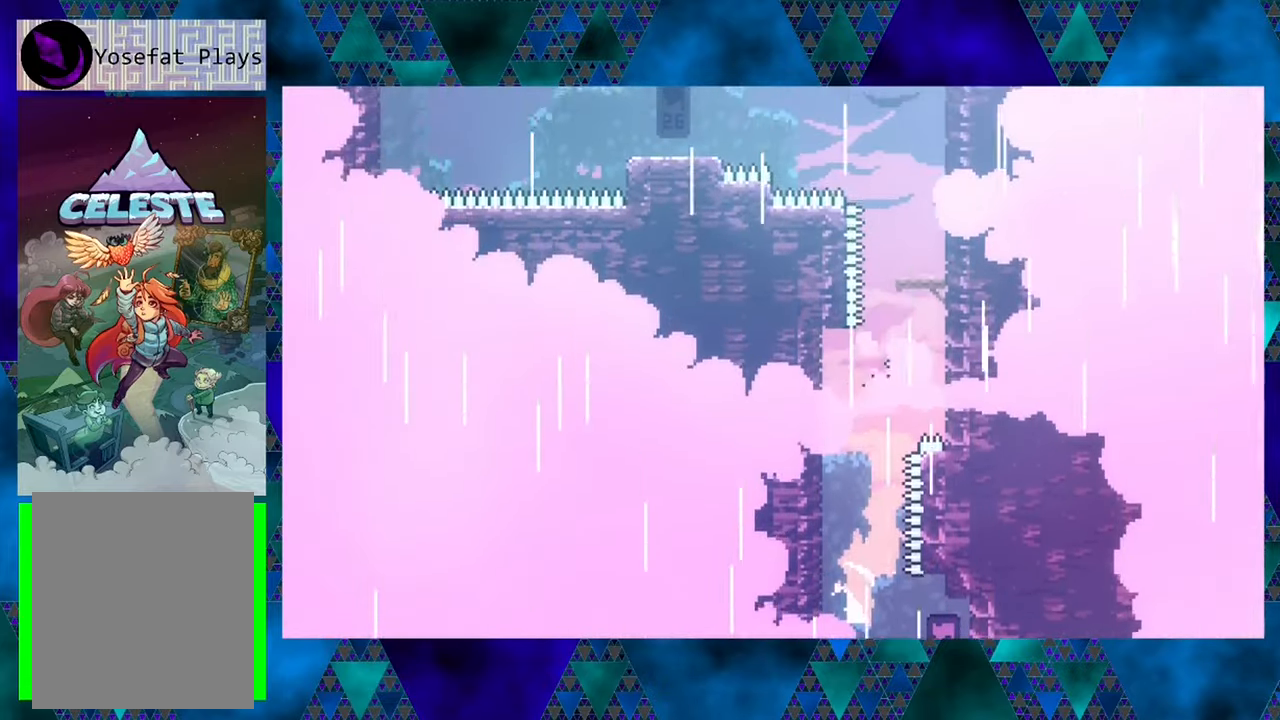
{"buttons": ["R1", "DPAD_UP"], "left_stick": "center", "events": [[216, "Y", "up"], [300, "B", "up"], [333, "DPAD_RIGHT", "up"]]}
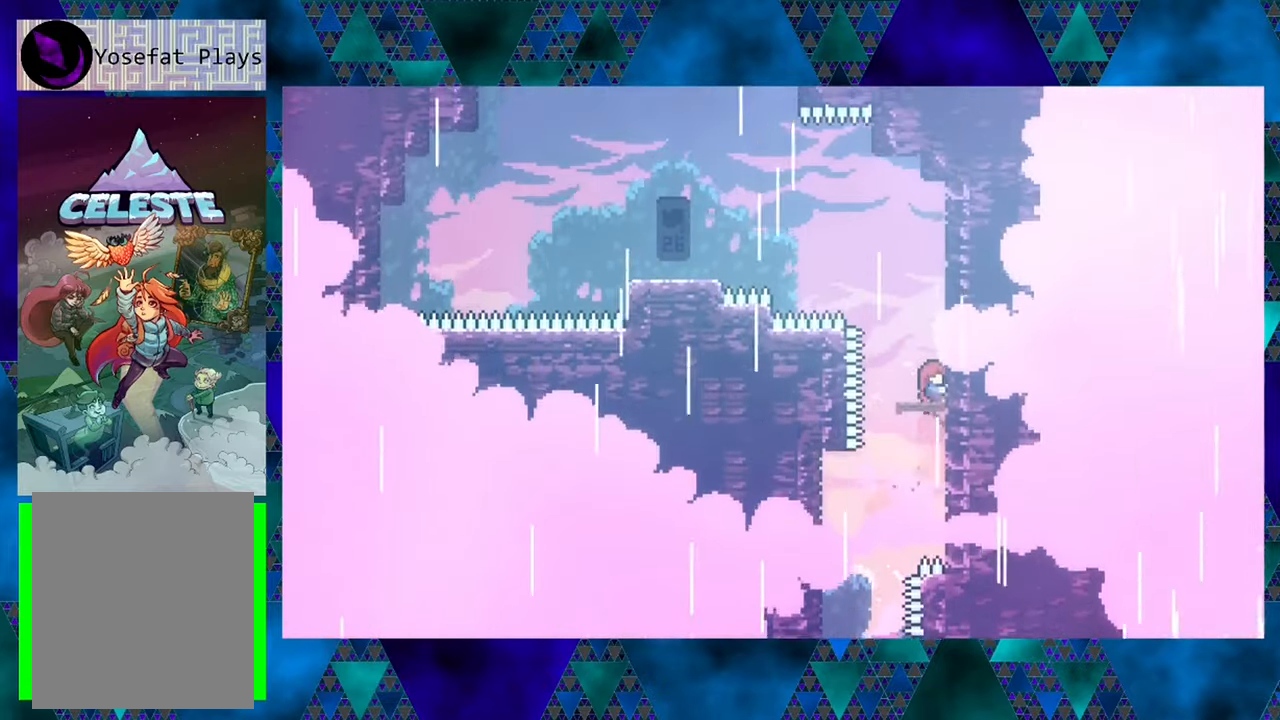
{"buttons": [], "left_stick": "center", "events": [[383, "DPAD_UP", "up"], [433, "R1", "up"]]}
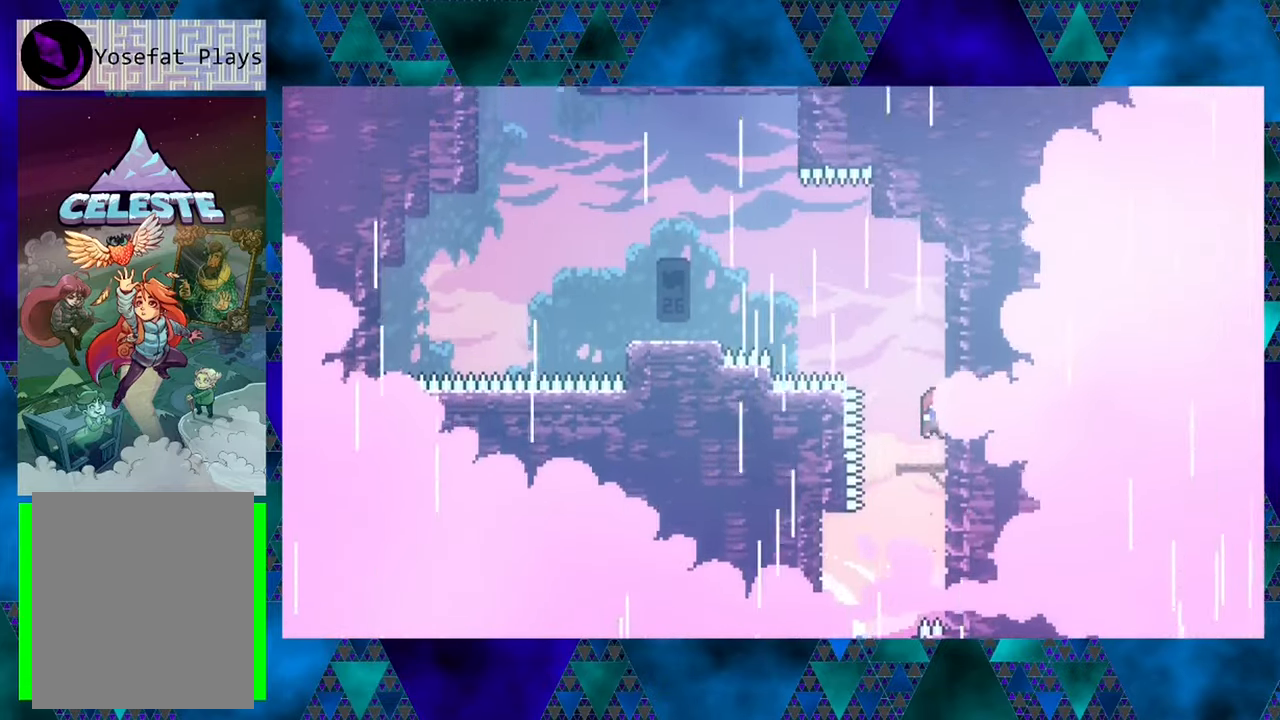
{"buttons": [], "left_stick": "center", "events": []}
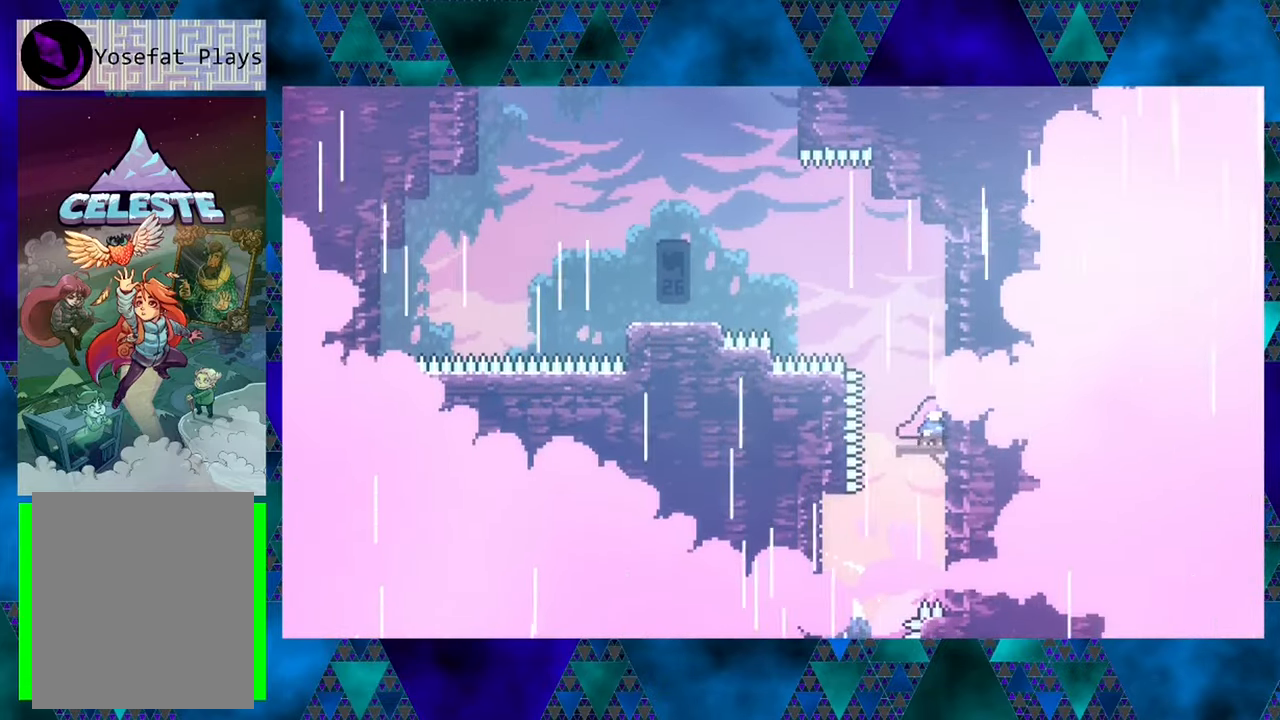
{"buttons": ["R1", "DPAD_UP", "DPAD_RIGHT"], "left_stick": "center", "events": [[100, "B", "down"], [300, "DPAD_RIGHT", "down"], [433, "DPAD_UP", "down"], [433, "R1", "down"], [500, "B", "up"]]}
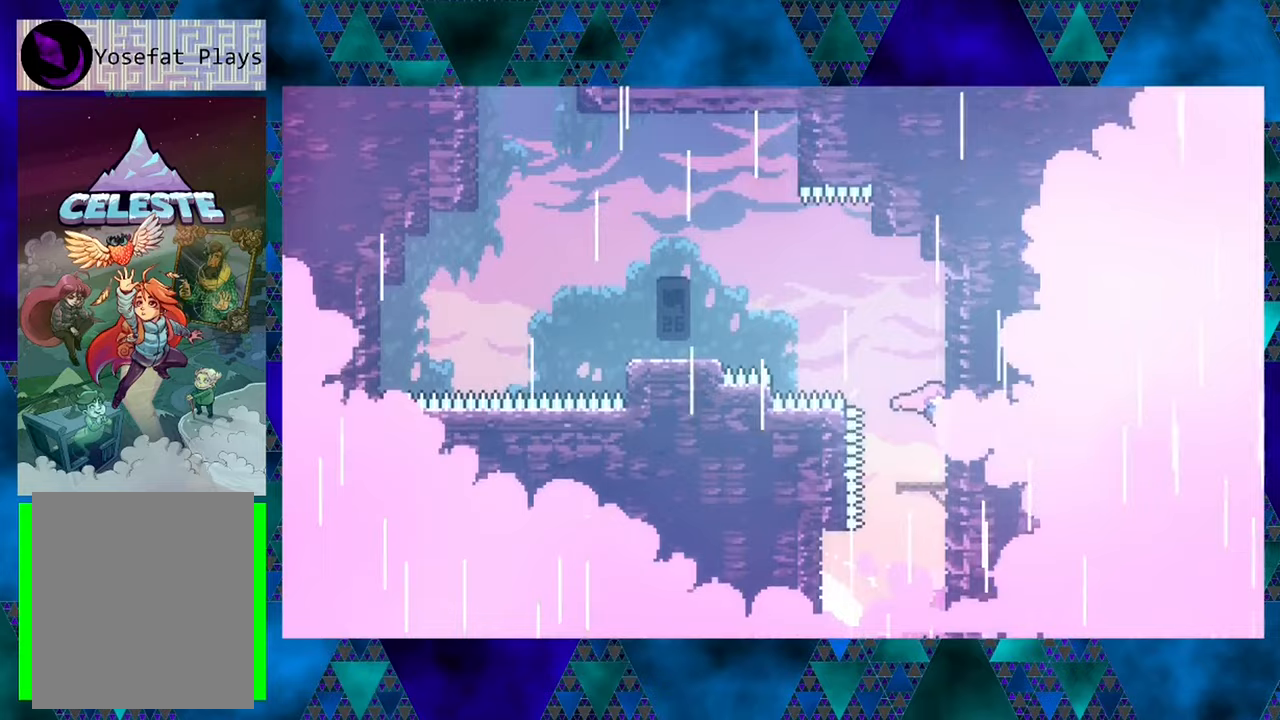
{"buttons": ["B", "R1", "DPAD_UP", "DPAD_LEFT"], "left_stick": "center", "events": [[50, "DPAD_RIGHT", "up"], [217, "DPAD_LEFT", "down"], [267, "B", "down"]]}
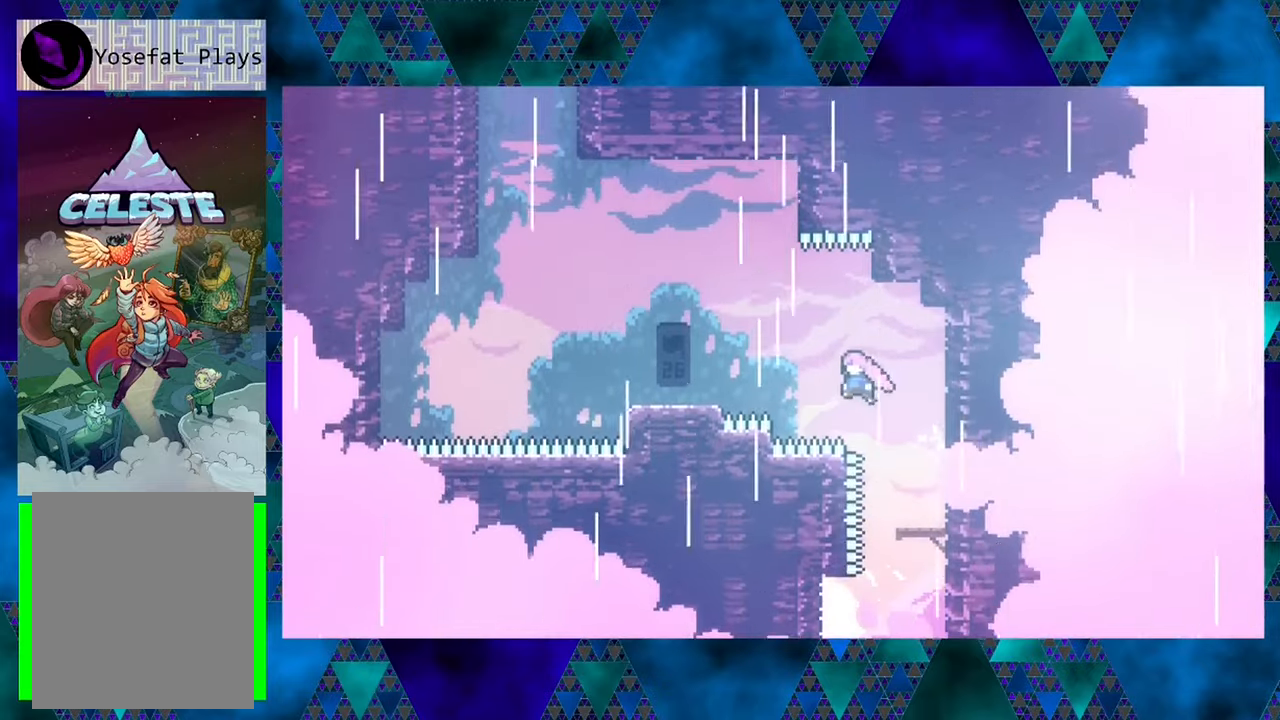
{"buttons": ["R1", "DPAD_UP", "DPAD_LEFT"], "left_stick": "center", "events": [[33, "B", "up"], [67, "Y", "down"], [383, "Y", "up"]]}
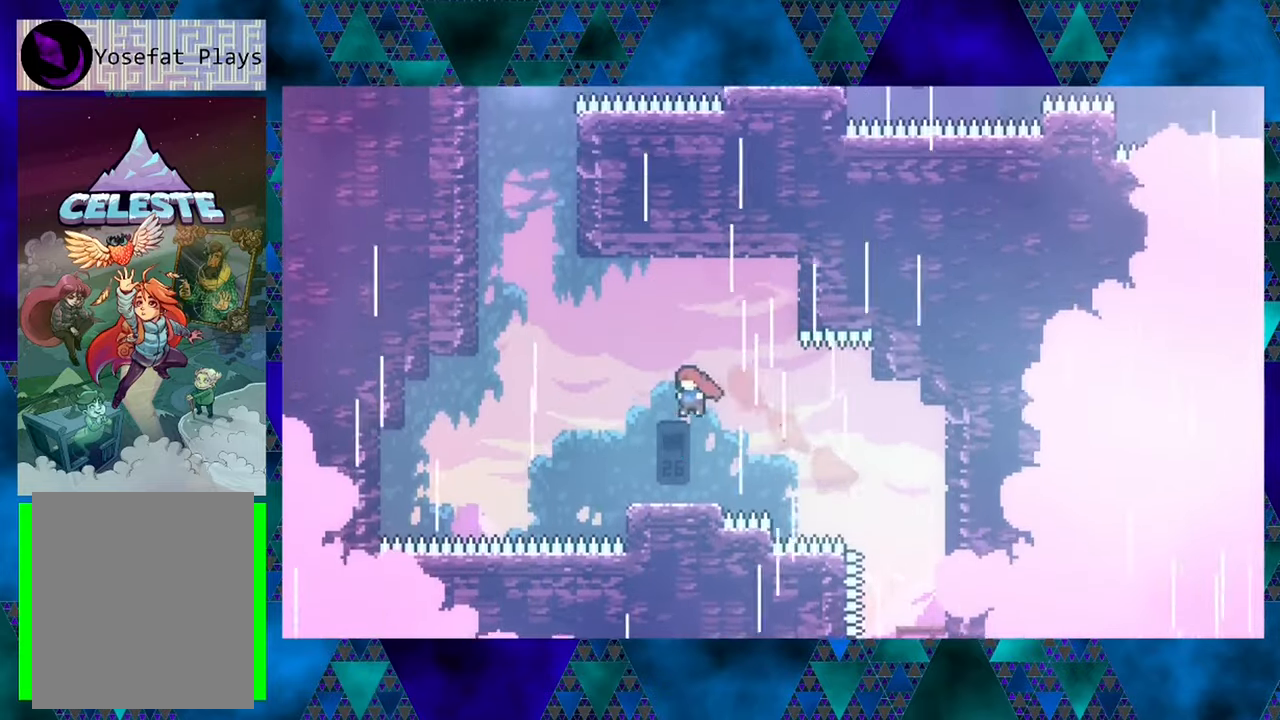
{"buttons": [], "left_stick": "center", "events": [[17, "DPAD_UP", "up"], [67, "R1", "up"], [100, "DPAD_LEFT", "up"]]}
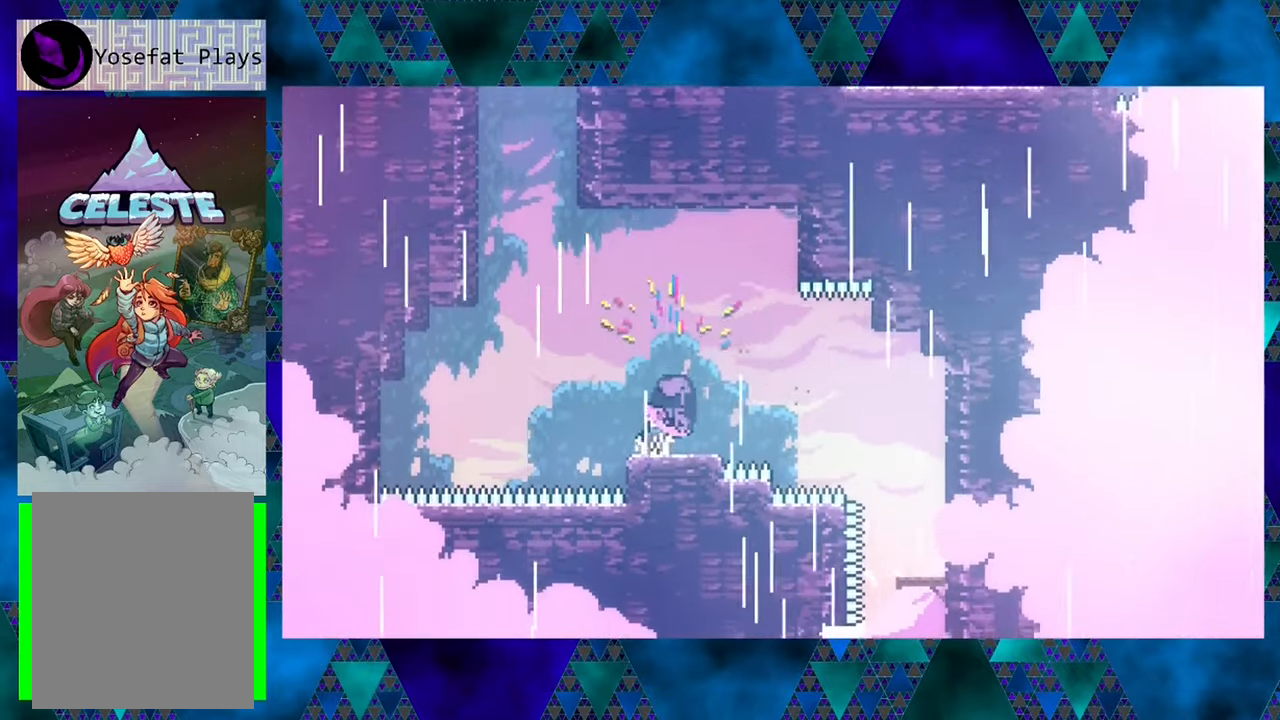
{"buttons": ["B", "Y", "DPAD_UP", "DPAD_LEFT"], "left_stick": "center", "events": [[150, "B", "down"], [283, "DPAD_LEFT", "down"], [283, "DPAD_UP", "down"], [433, "Y", "down"]]}
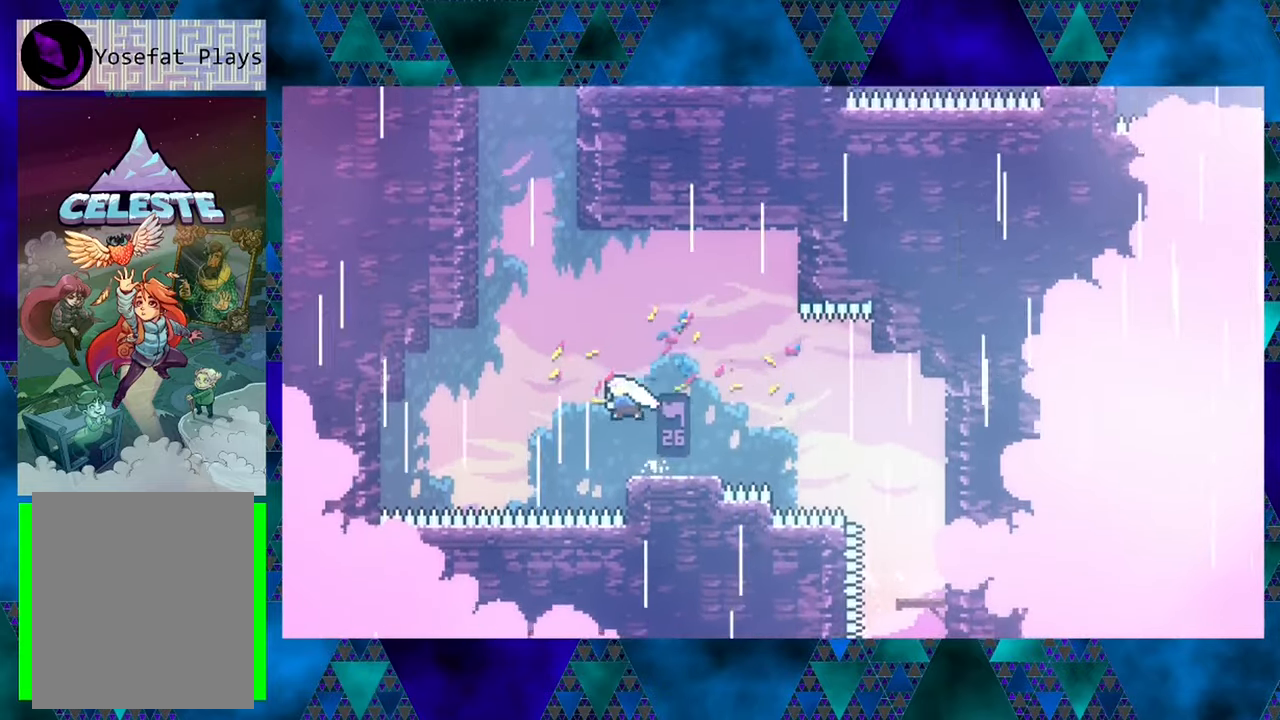
{"buttons": ["R1", "DPAD_UP"], "left_stick": "center", "events": [[233, "Y", "up"], [350, "R1", "down"], [383, "B", "up"], [483, "DPAD_LEFT", "up"]]}
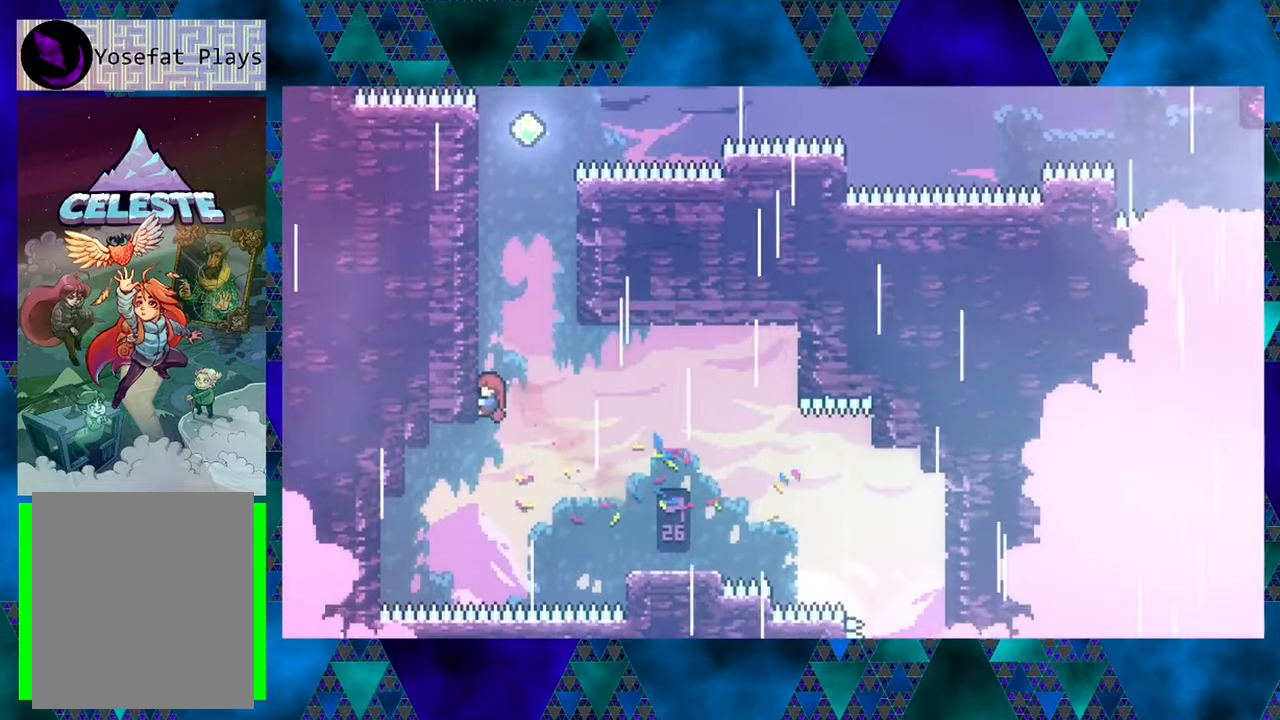
{"buttons": ["R1", "DPAD_UP"], "left_stick": "center", "events": []}
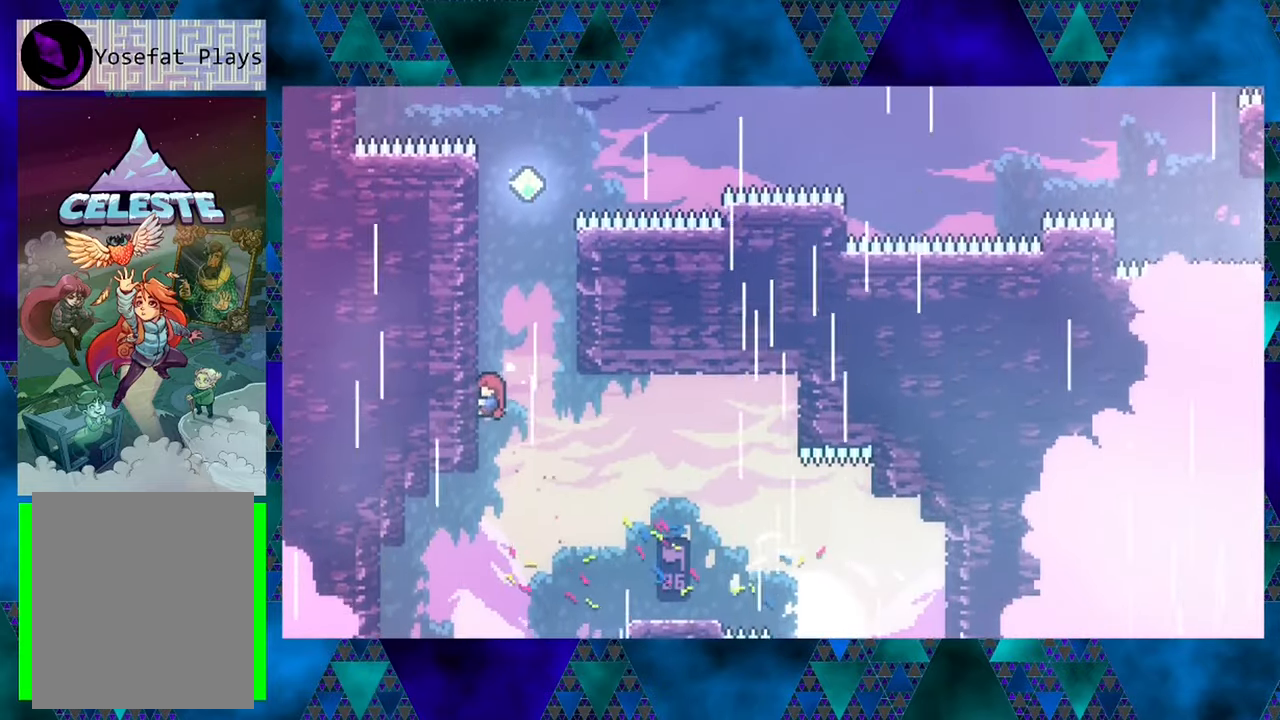
{"buttons": ["R1", "DPAD_UP"], "left_stick": "center", "events": []}
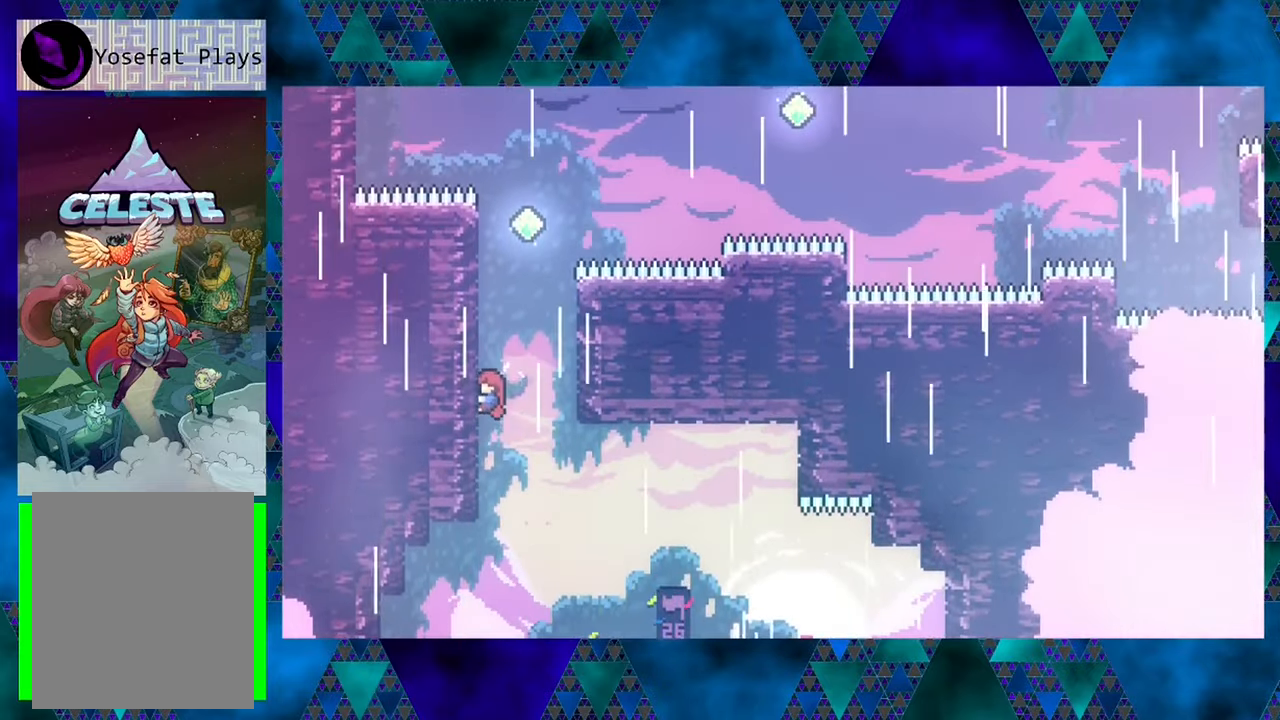
{"buttons": ["R1", "DPAD_UP"], "left_stick": "center", "events": []}
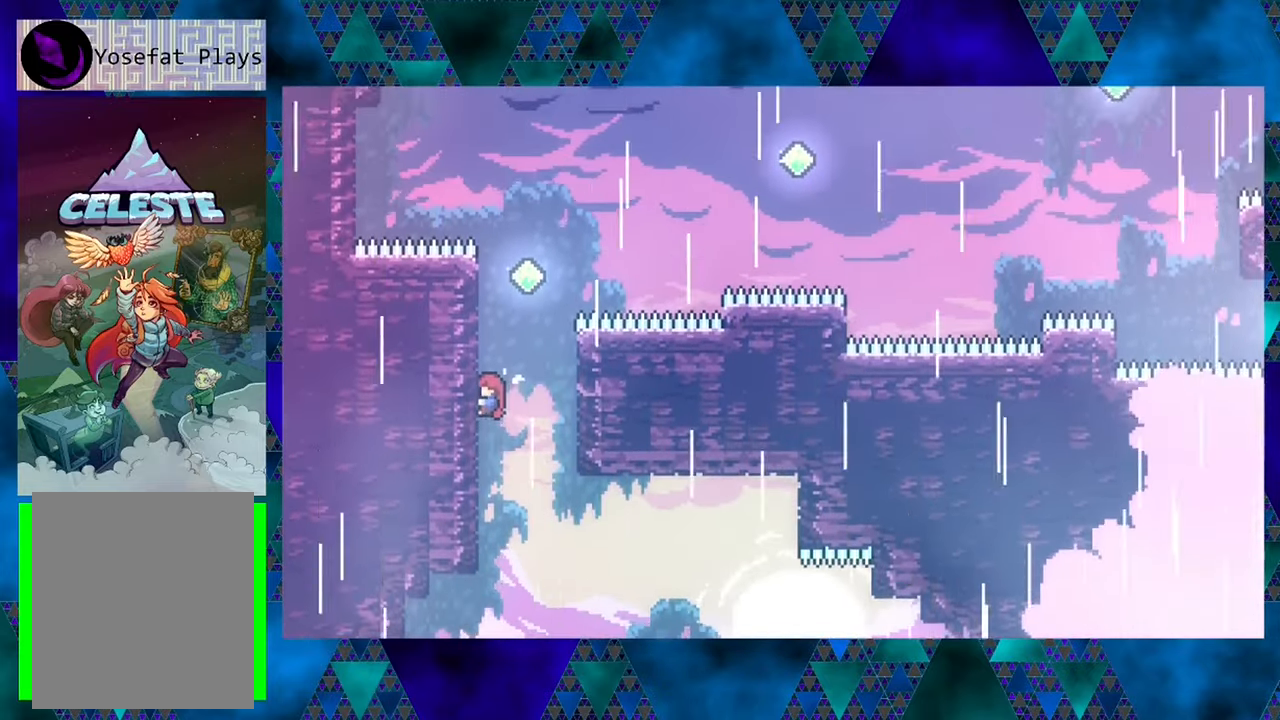
{"buttons": ["R1", "DPAD_UP"], "left_stick": "center", "events": []}
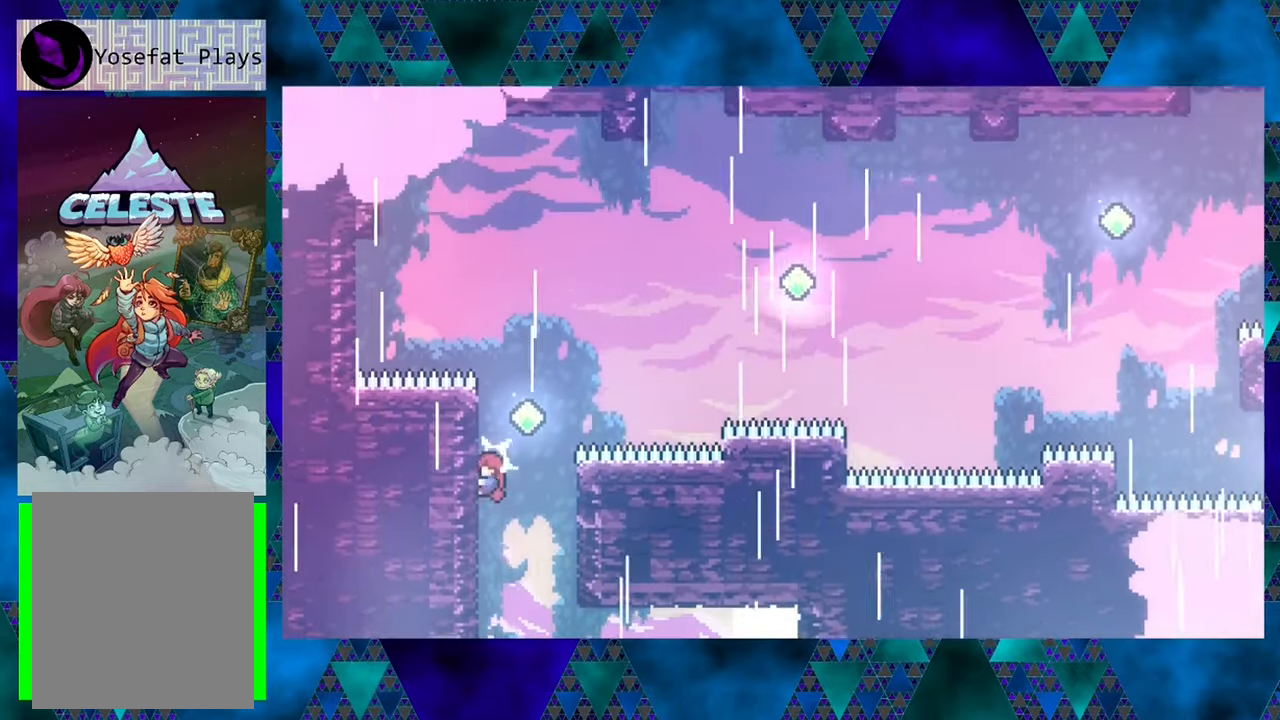
{"buttons": ["B", "R1", "DPAD_UP", "DPAD_RIGHT"], "left_stick": "center", "events": [[250, "DPAD_RIGHT", "down"], [267, "B", "down"]]}